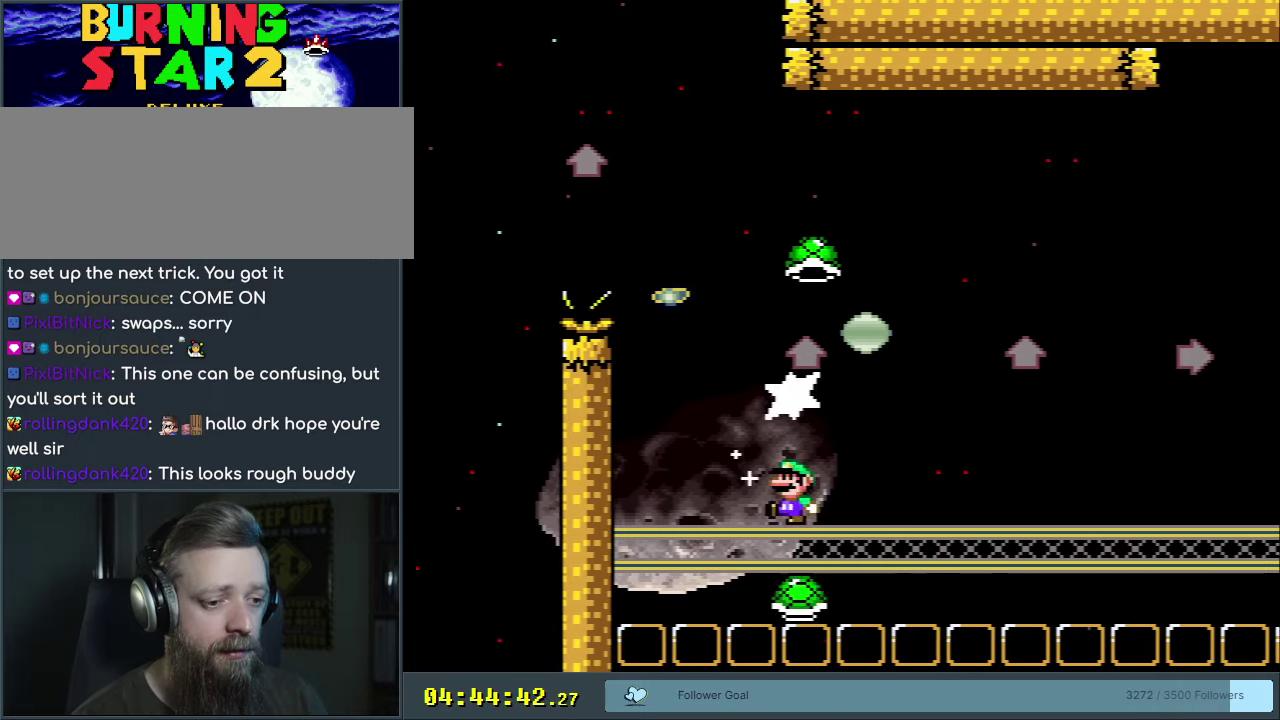
Gameplay with a controller (Nintendo layout); each line is a JSON object with the inputs held at the frame after it (dt_ms = milliseconds from this image to that frame). "events" lists button and stick changes between this image and that frame as [ms after this image, input, new state], when the widget could be followed in between. Not read: L3 R3.
{"dt_ms": 300, "buttons": ["B", "Y", "DPAD_UP"], "events": [[17, "DPAD_LEFT", "up"], [17, "DPAD_RIGHT", "down"], [50, "DPAD_UP", "up"], [100, "DPAD_UP", "down"], [250, "DPAD_RIGHT", "up"]]}
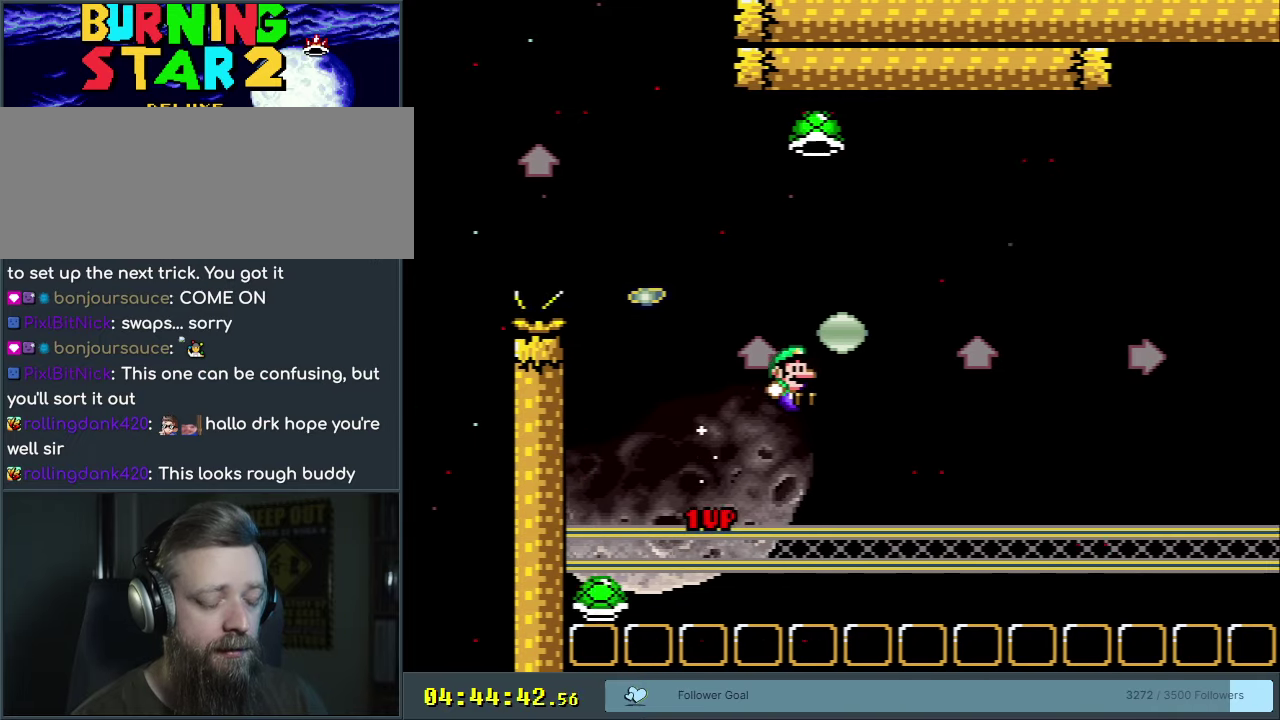
{"dt_ms": 500, "buttons": ["B", "DPAD_UP", "DPAD_RIGHT"], "events": [[83, "DPAD_UP", "up"], [283, "DPAD_RIGHT", "down"], [283, "DPAD_UP", "down"], [467, "Y", "up"]]}
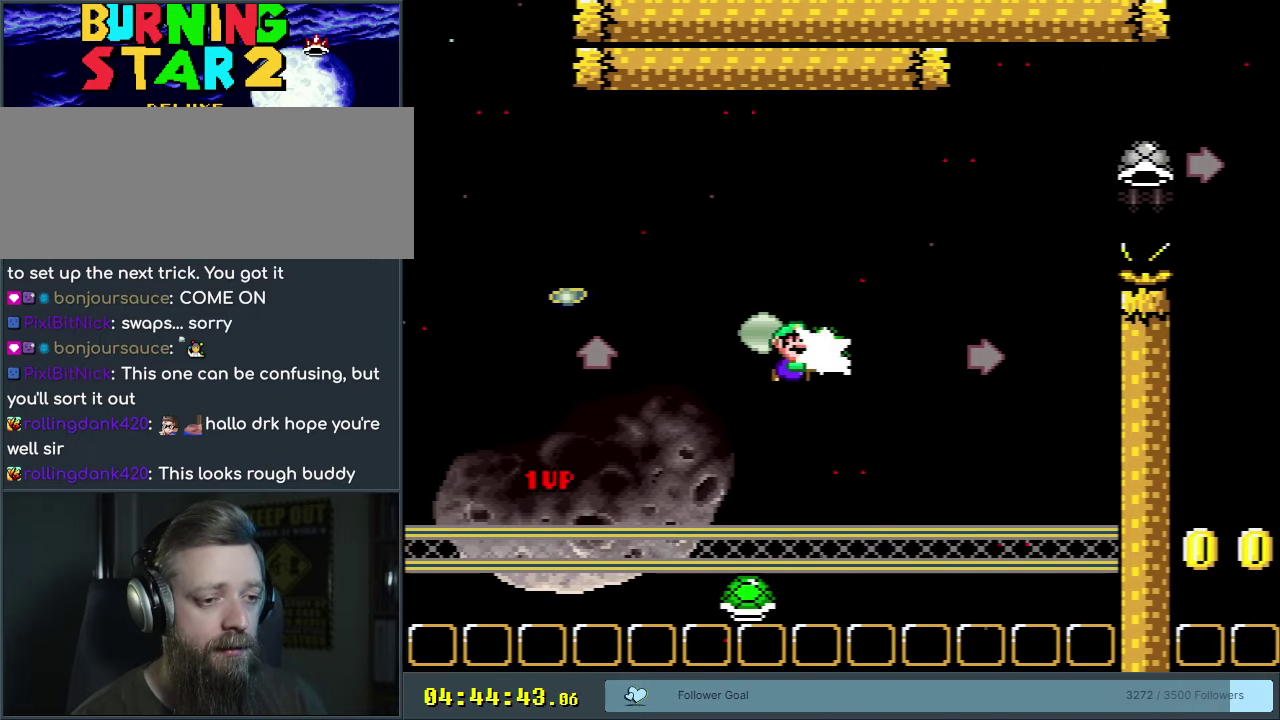
{"dt_ms": 200, "buttons": ["B", "Y"], "events": [[83, "Y", "down"], [133, "DPAD_UP", "up"], [150, "DPAD_RIGHT", "up"]]}
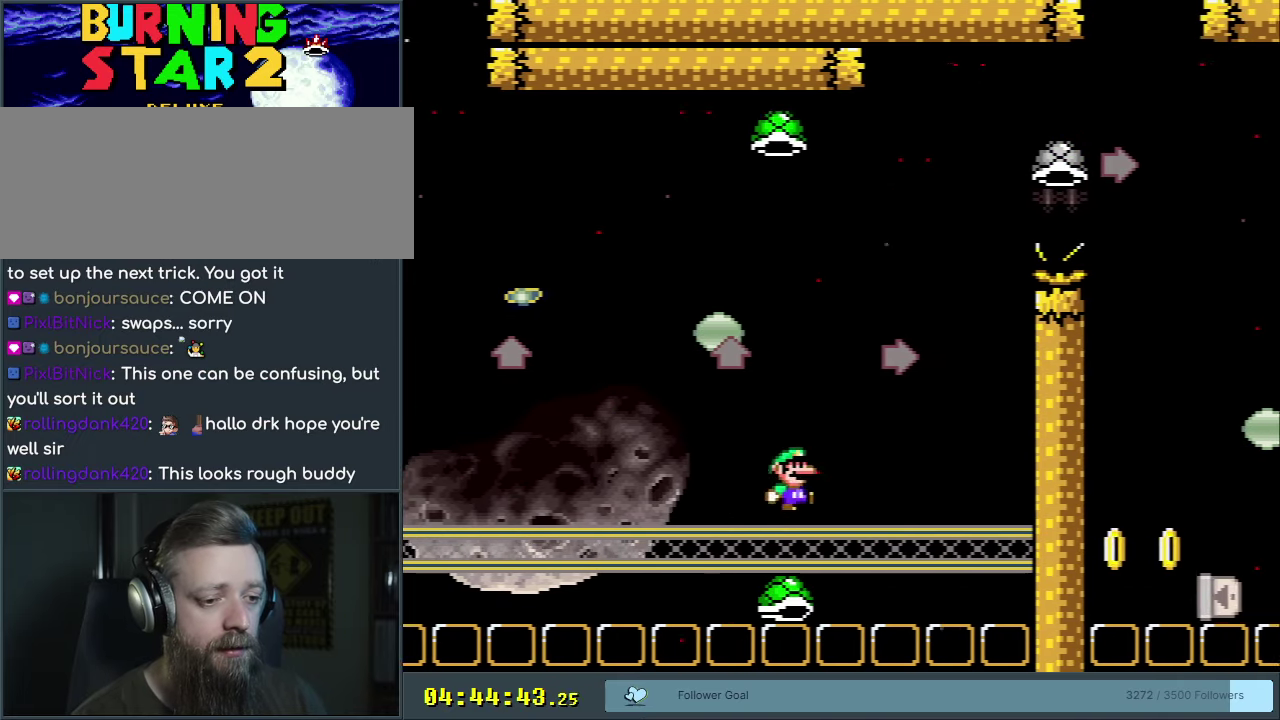
{"dt_ms": 400, "buttons": ["B", "Y", "DPAD_RIGHT"], "events": [[50, "DPAD_LEFT", "down"], [100, "DPAD_UP", "down"], [217, "DPAD_LEFT", "up"], [217, "DPAD_UP", "up"], [367, "DPAD_RIGHT", "down"]]}
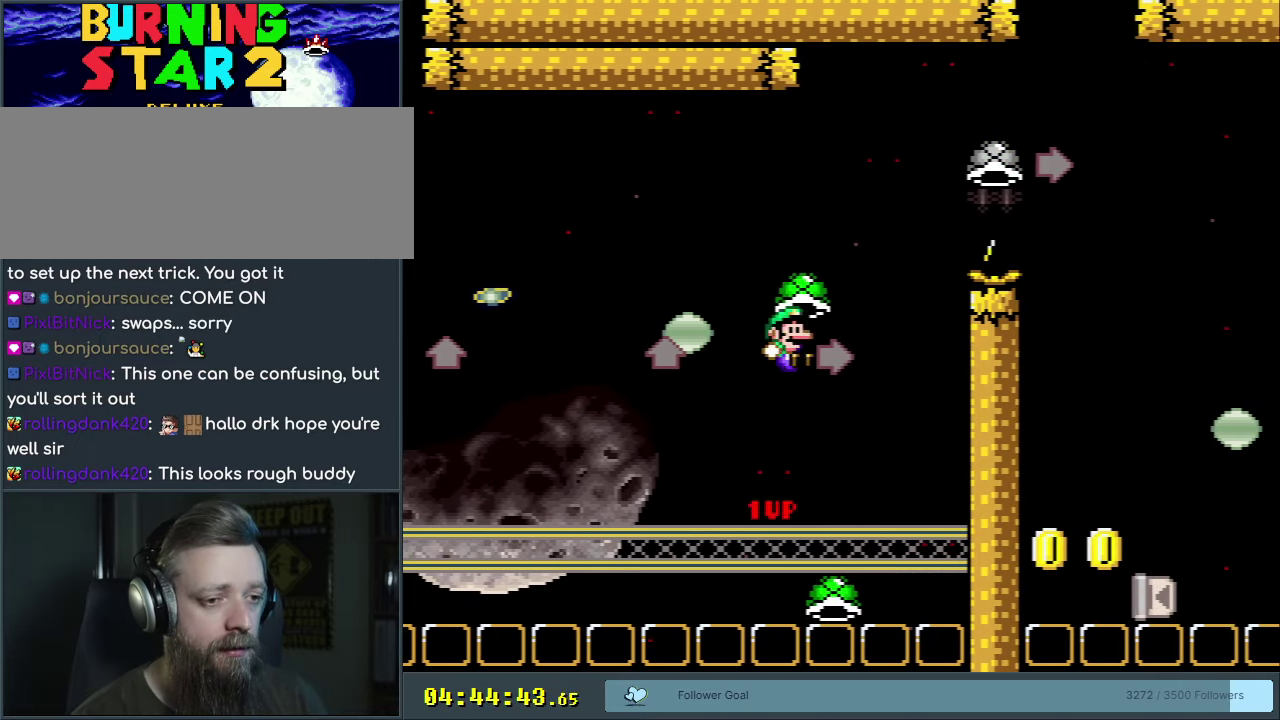
{"dt_ms": 200, "buttons": ["B", "Y"], "events": [[50, "DPAD_RIGHT", "up"], [100, "Y", "up"], [200, "Y", "down"]]}
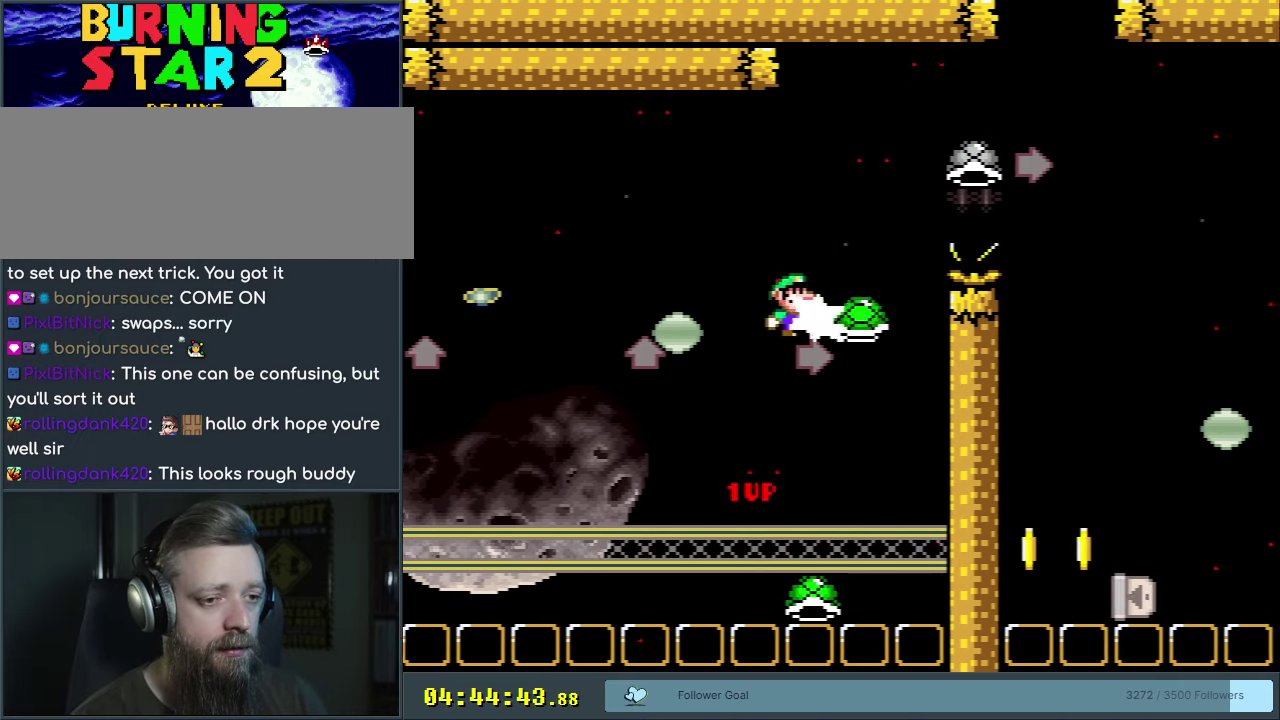
{"dt_ms": 700, "buttons": ["B", "Y"], "events": [[50, "DPAD_RIGHT", "down"], [533, "Y", "up"], [583, "DPAD_RIGHT", "up"], [617, "Y", "down"]]}
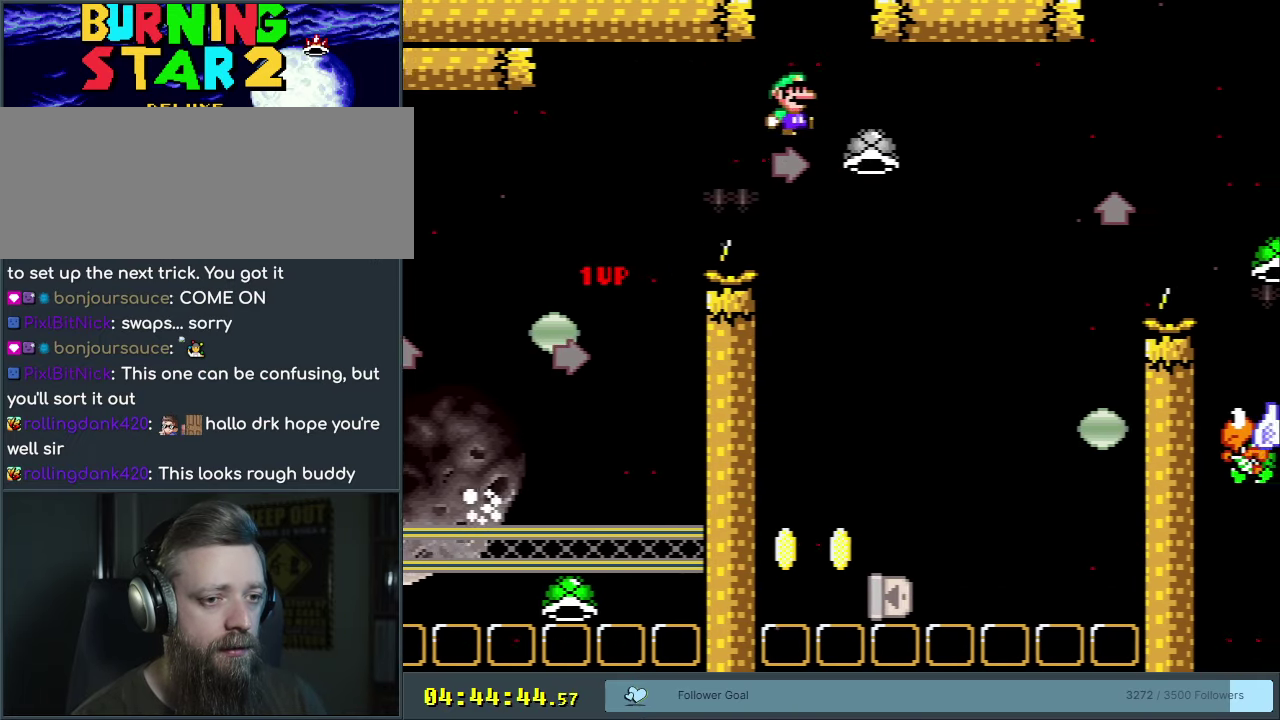
{"dt_ms": 300, "buttons": ["B", "Y"], "events": [[133, "DPAD_LEFT", "down"], [300, "DPAD_LEFT", "up"]]}
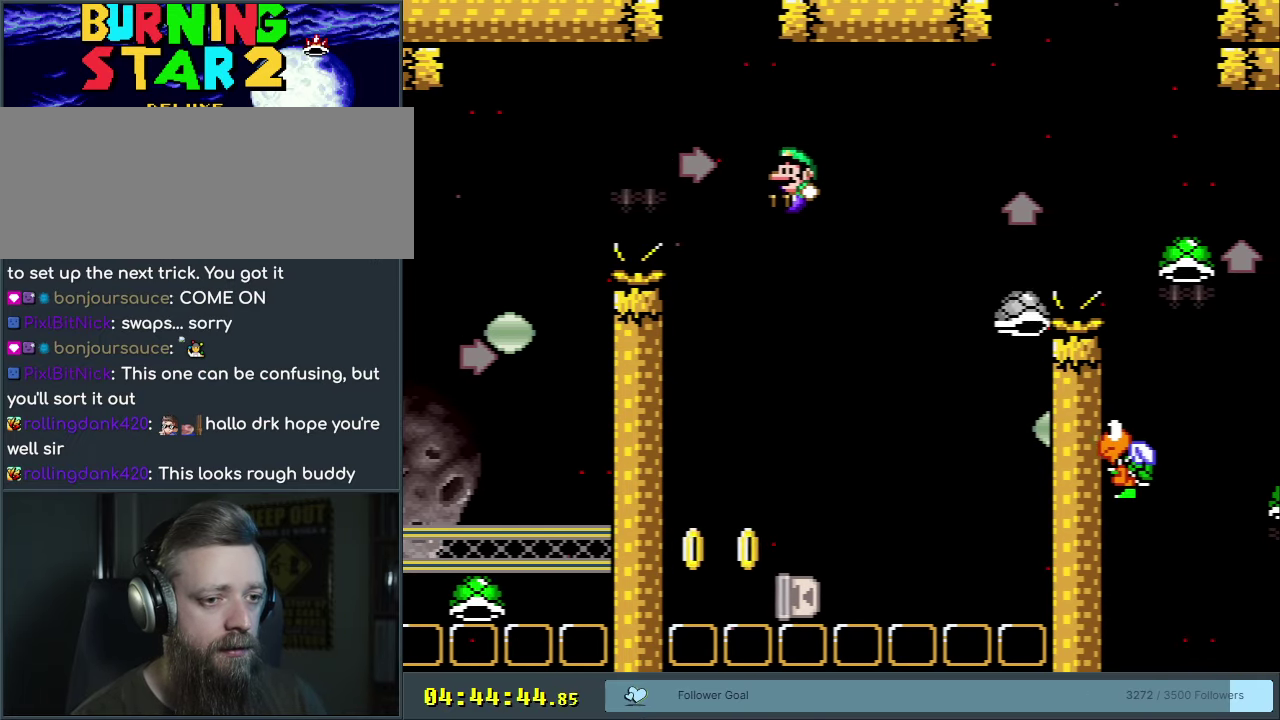
{"dt_ms": 700, "buttons": ["B", "Y"], "events": [[333, "DPAD_LEFT", "down"], [417, "DPAD_LEFT", "up"], [433, "DPAD_RIGHT", "down"], [617, "DPAD_RIGHT", "up"]]}
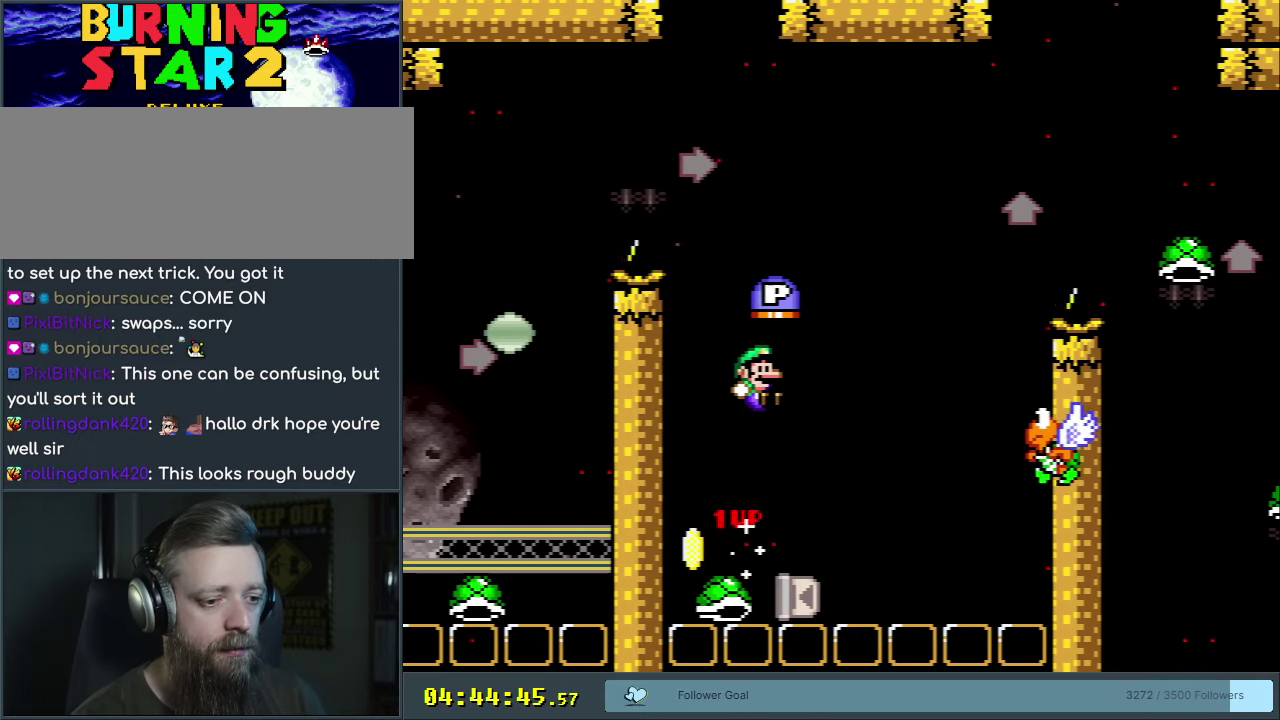
{"dt_ms": 350, "buttons": ["B", "Y"], "events": [[133, "DPAD_LEFT", "down"], [267, "DPAD_LEFT", "up"]]}
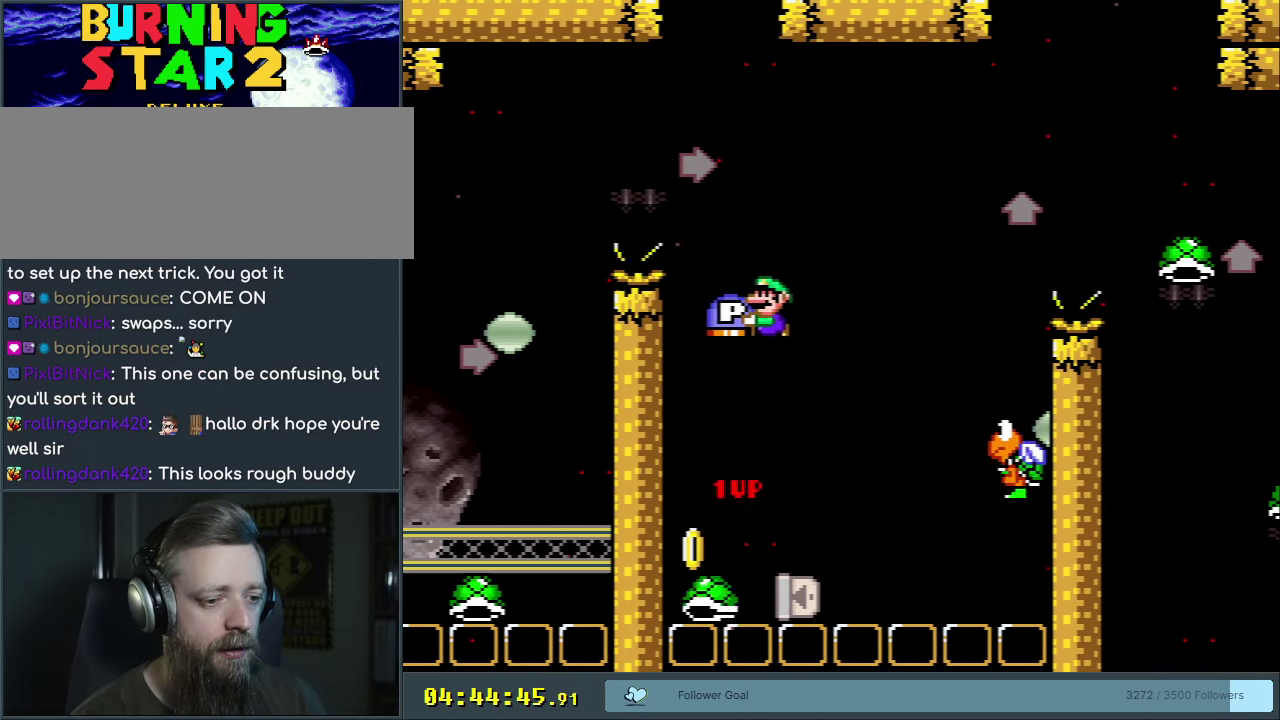
{"dt_ms": 350, "buttons": ["B", "Y", "DPAD_RIGHT"], "events": [[267, "DPAD_RIGHT", "down"]]}
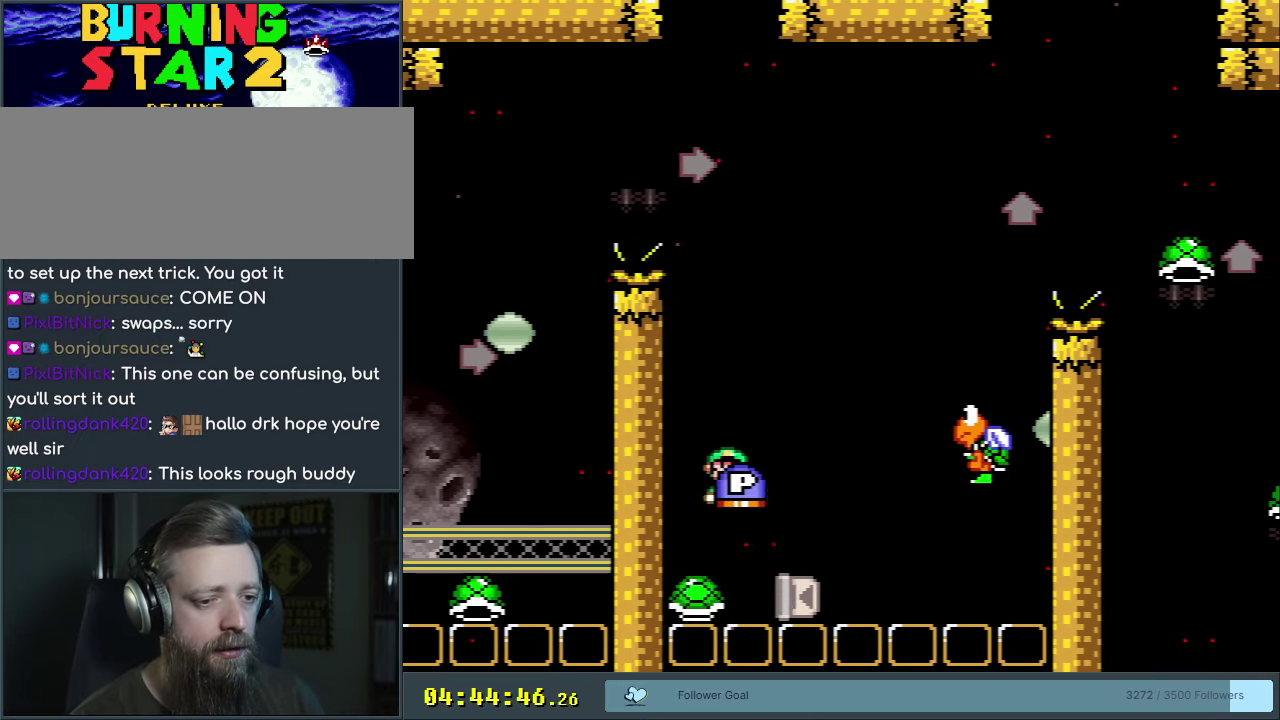
{"dt_ms": 200, "buttons": ["B", "Y", "DPAD_RIGHT"], "events": [[50, "DPAD_RIGHT", "up"], [183, "DPAD_RIGHT", "down"]]}
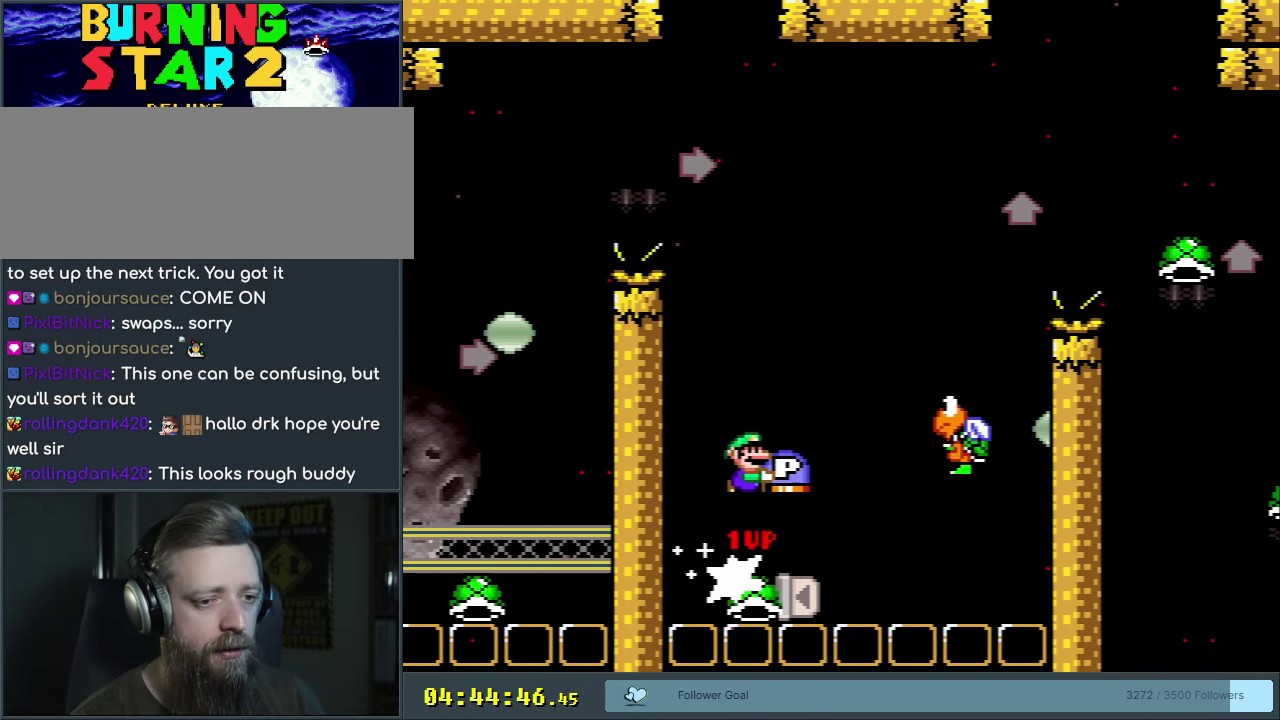
{"dt_ms": 400, "buttons": ["B", "Y", "DPAD_RIGHT"], "events": [[150, "DPAD_RIGHT", "up"], [300, "DPAD_LEFT", "down"], [317, "DPAD_UP", "down"], [350, "DPAD_LEFT", "up"], [383, "DPAD_RIGHT", "down"], [383, "DPAD_UP", "up"]]}
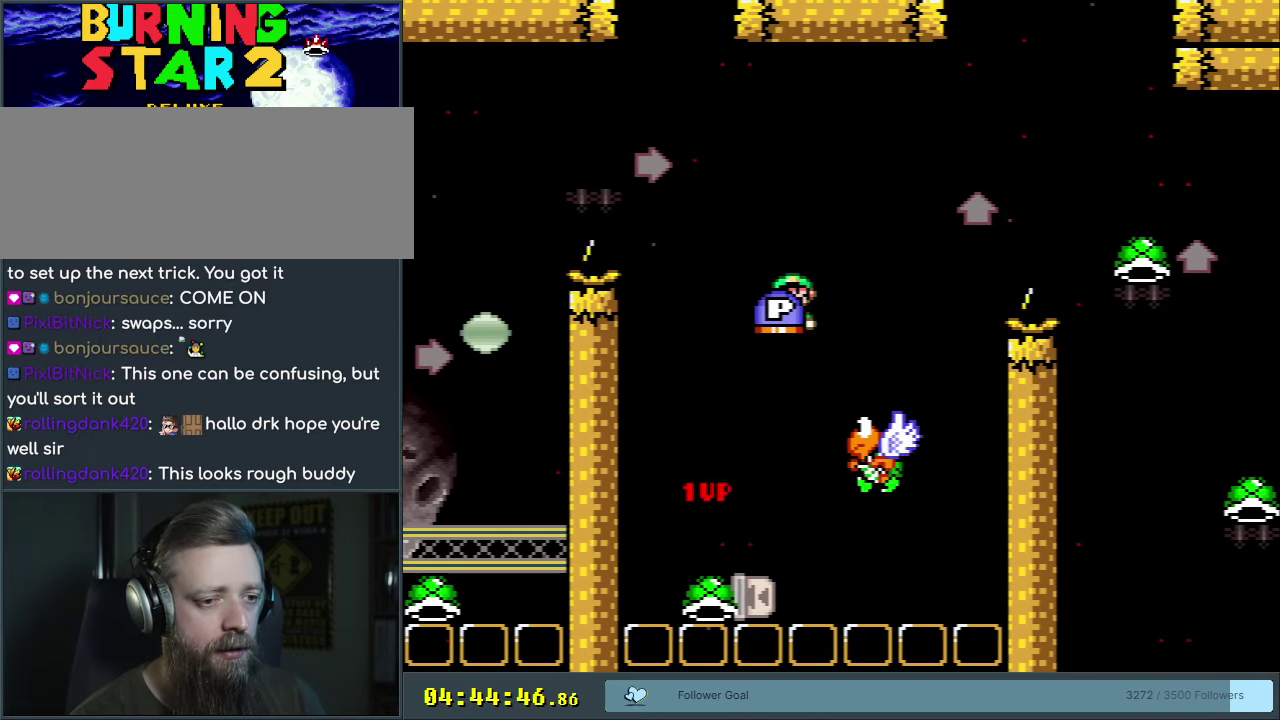
{"dt_ms": 300, "buttons": ["B", "Y", "DPAD_UP", "DPAD_RIGHT"], "events": [[83, "DPAD_RIGHT", "up"], [283, "DPAD_RIGHT", "down"], [300, "DPAD_UP", "down"]]}
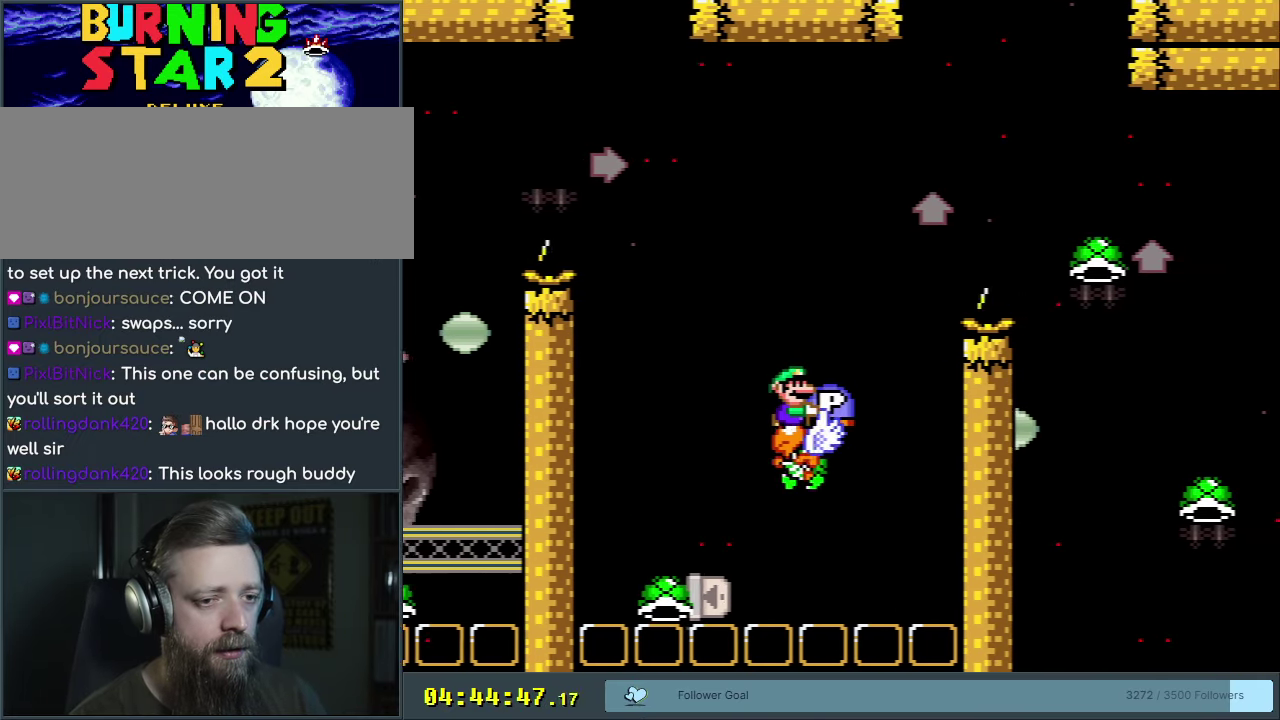
{"dt_ms": 250, "buttons": ["B", "Y", "DPAD_UP", "DPAD_RIGHT"], "events": []}
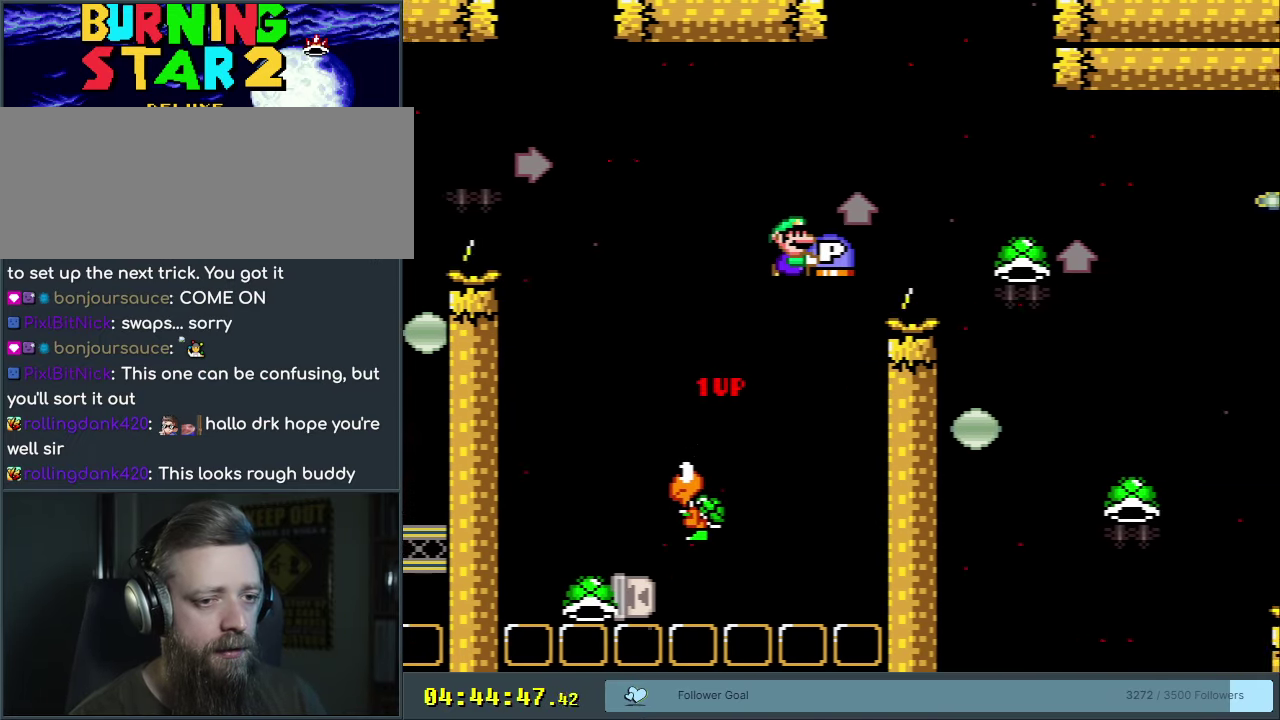
{"dt_ms": 450, "buttons": ["B", "Y", "DPAD_UP", "DPAD_RIGHT"], "events": [[250, "Y", "up"], [300, "DPAD_RIGHT", "up"], [300, "DPAD_UP", "up"], [350, "Y", "down"], [417, "DPAD_RIGHT", "down"], [417, "DPAD_UP", "down"]]}
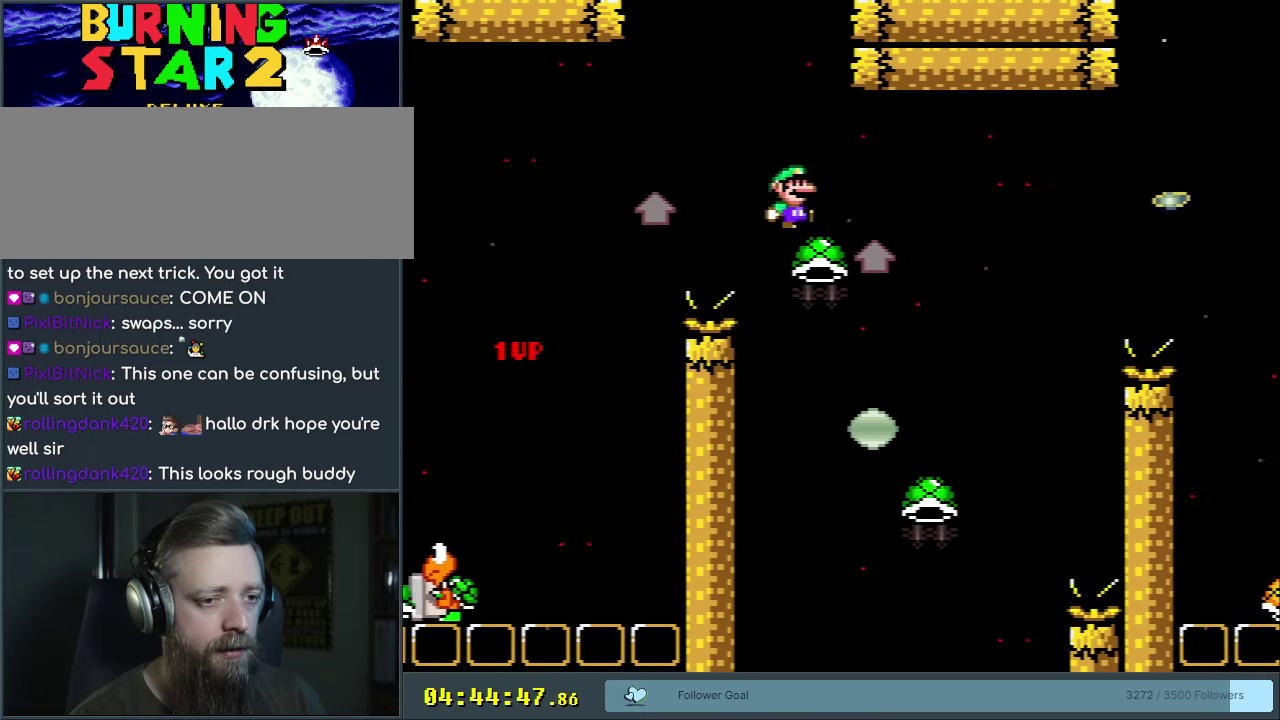
{"dt_ms": 200, "buttons": ["B", "DPAD_UP", "DPAD_LEFT"], "events": [[100, "Y", "up"], [133, "DPAD_RIGHT", "up"], [200, "DPAD_LEFT", "down"]]}
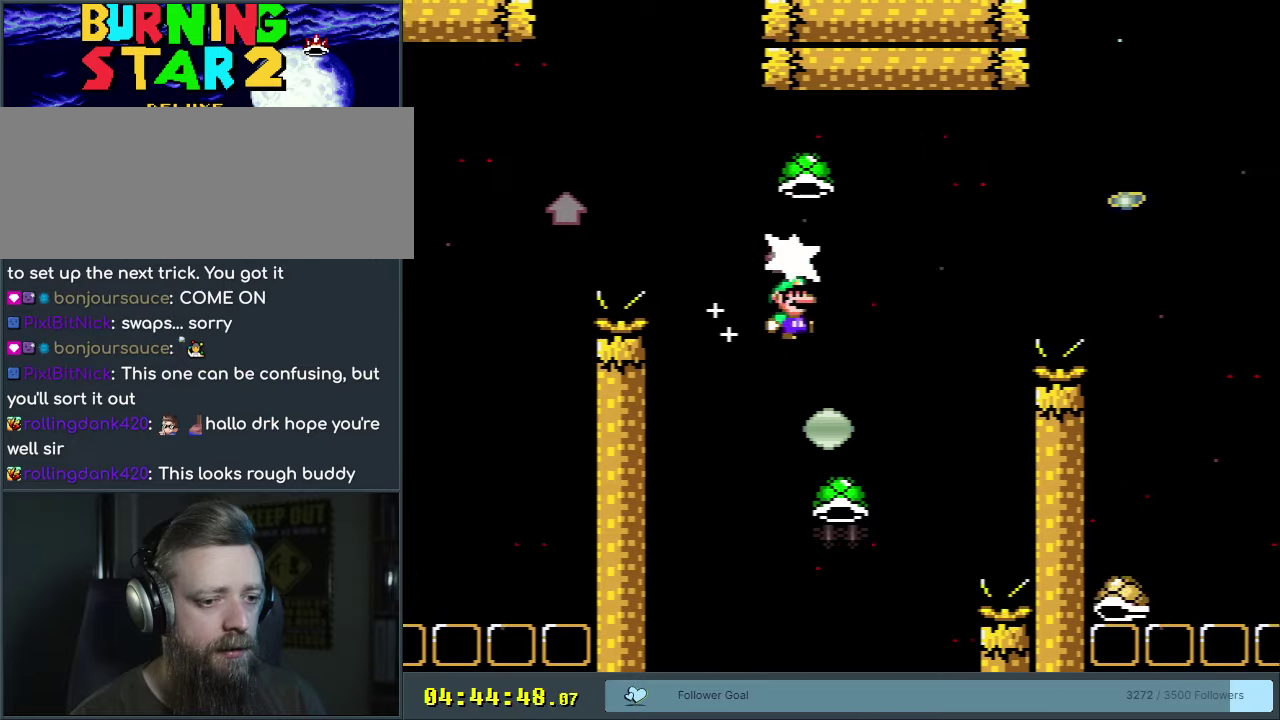
{"dt_ms": 300, "buttons": ["B", "Y"], "events": [[267, "DPAD_LEFT", "up"], [267, "DPAD_UP", "up"], [267, "Y", "down"]]}
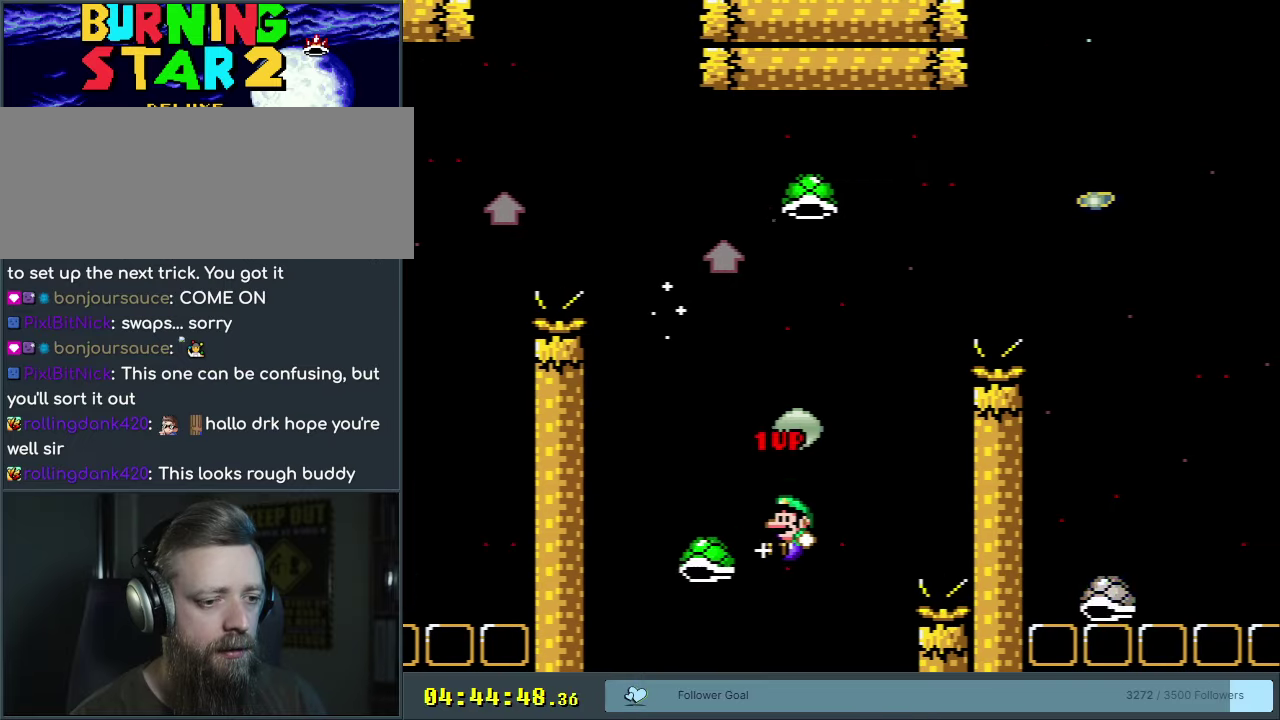
{"dt_ms": 400, "buttons": ["B", "Y"], "events": [[100, "DPAD_RIGHT", "down"], [400, "DPAD_RIGHT", "up"]]}
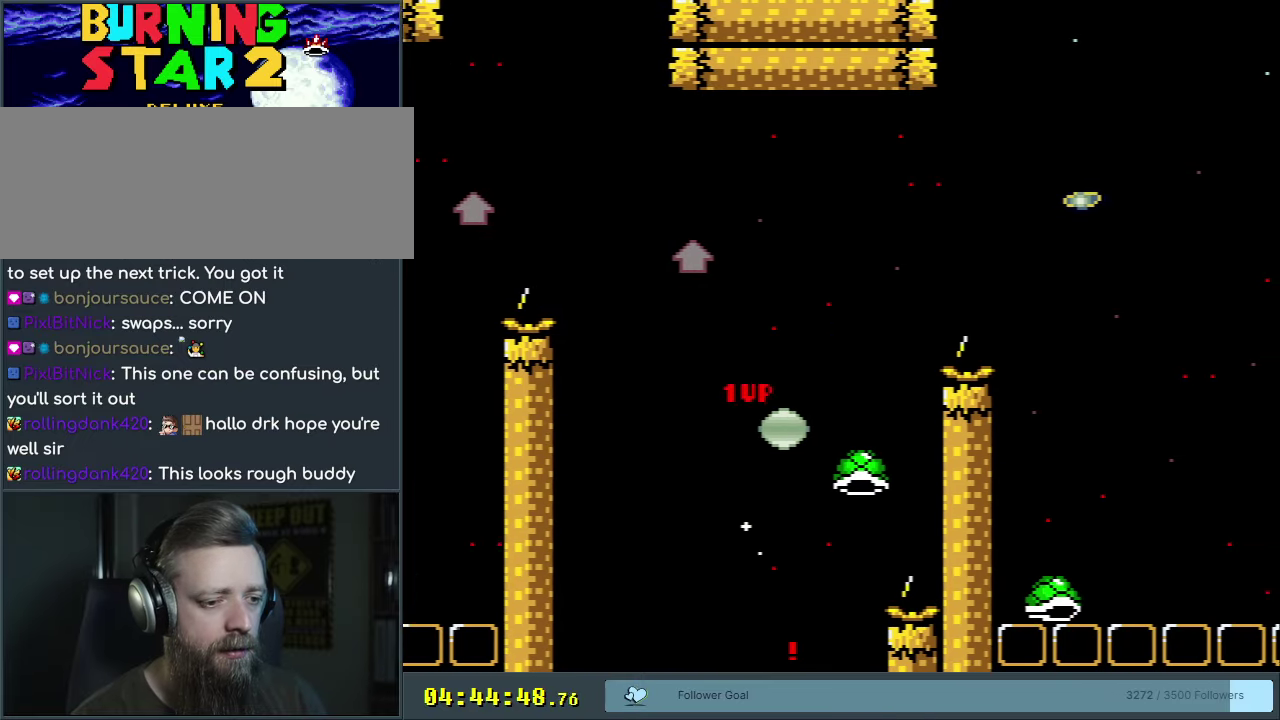
{"dt_ms": 650, "buttons": [], "events": [[133, "Y", "up"], [167, "B", "up"]]}
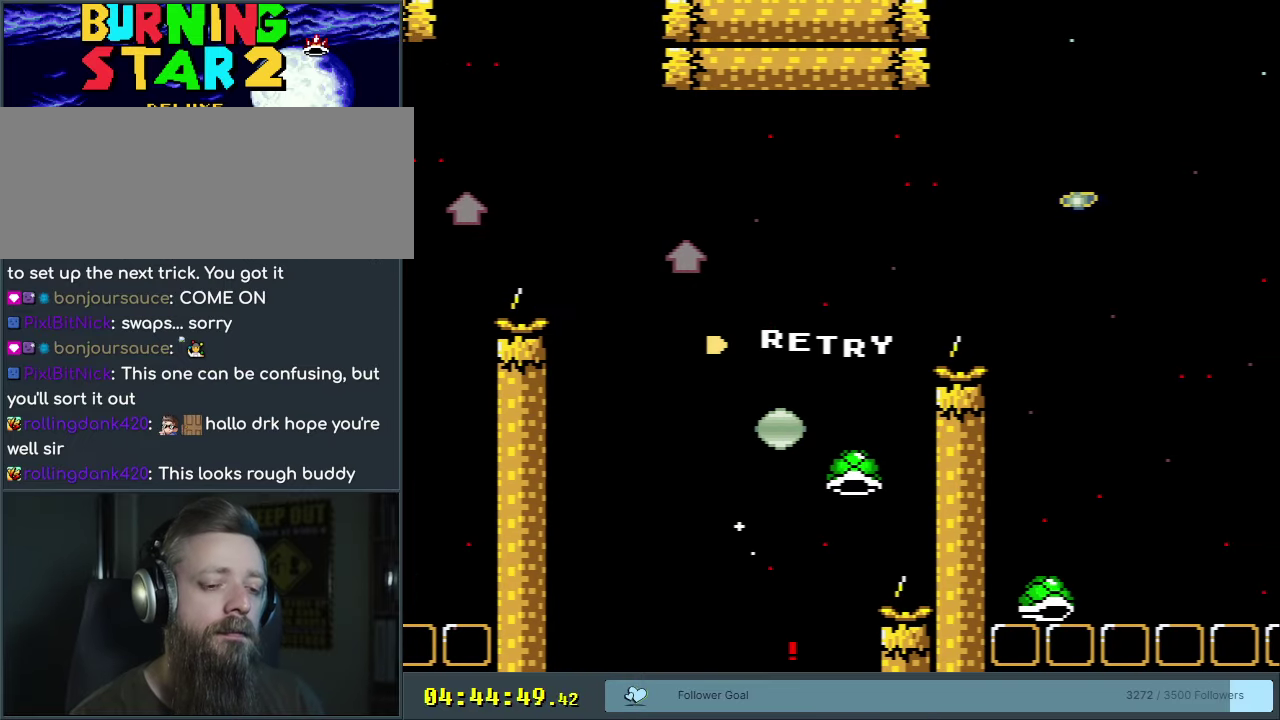
{"dt_ms": 500, "buttons": [], "events": []}
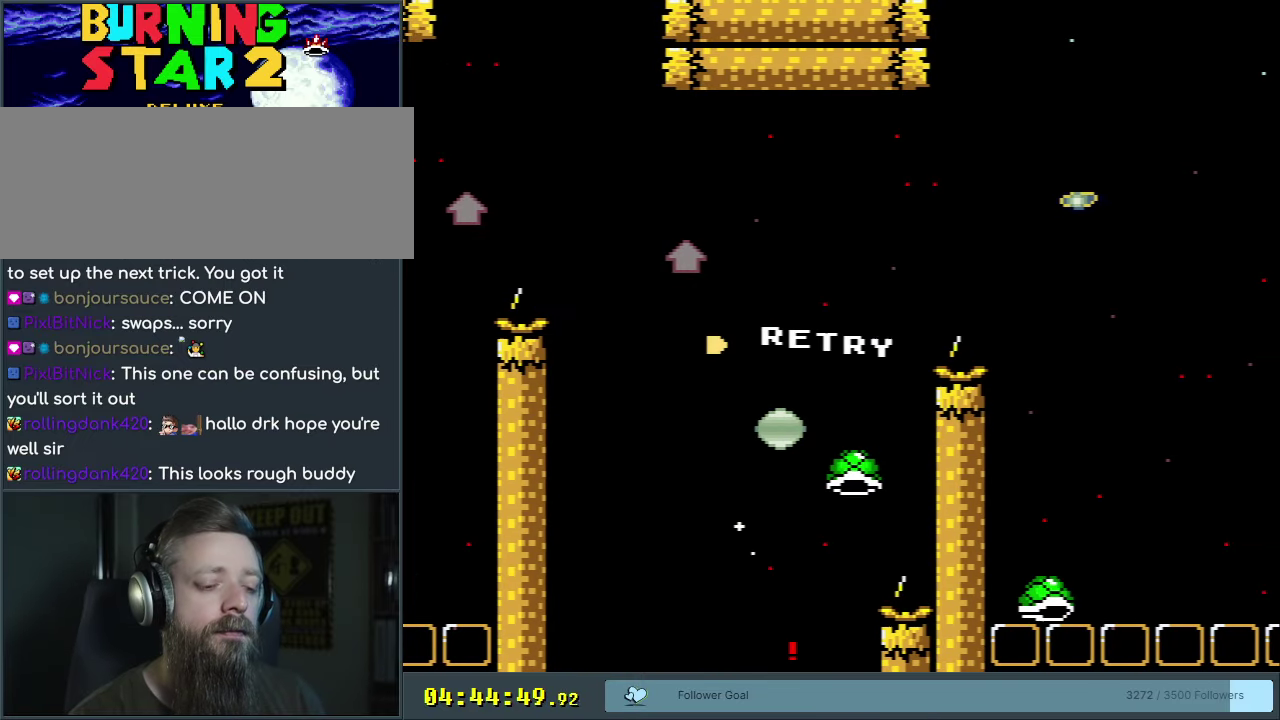
{"dt_ms": 500, "buttons": [], "events": []}
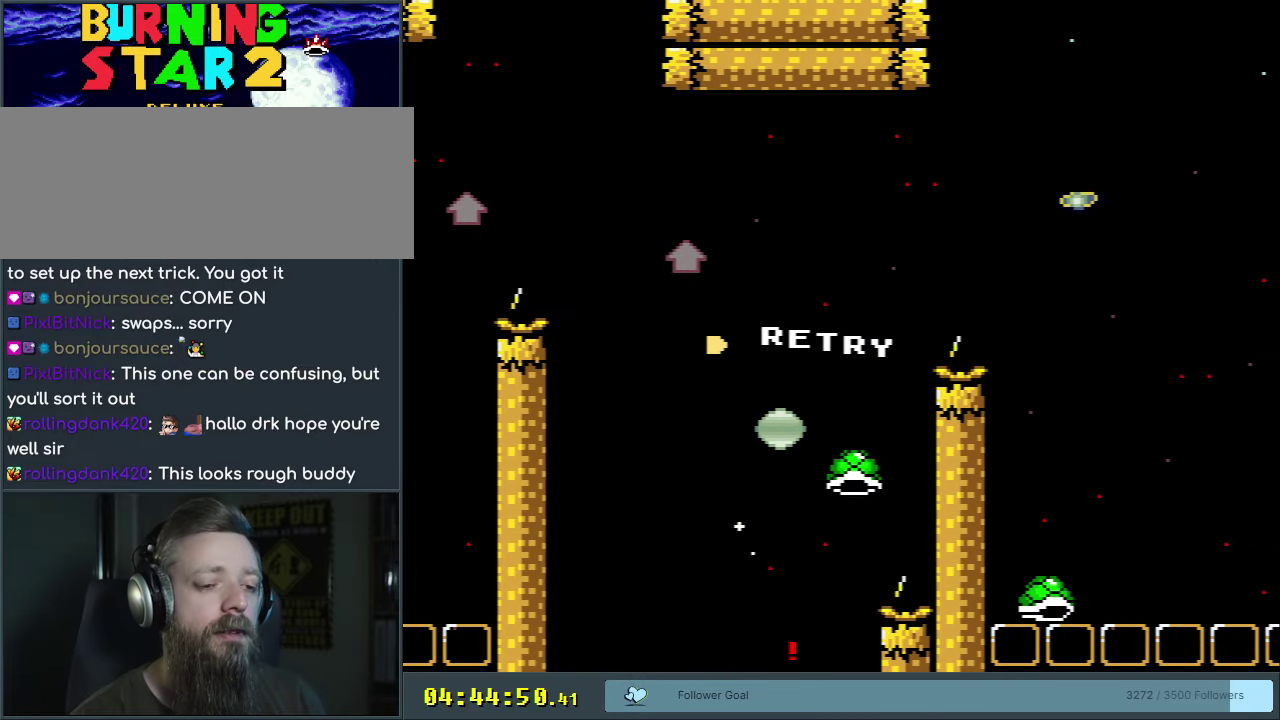
{"dt_ms": 500, "buttons": [], "events": []}
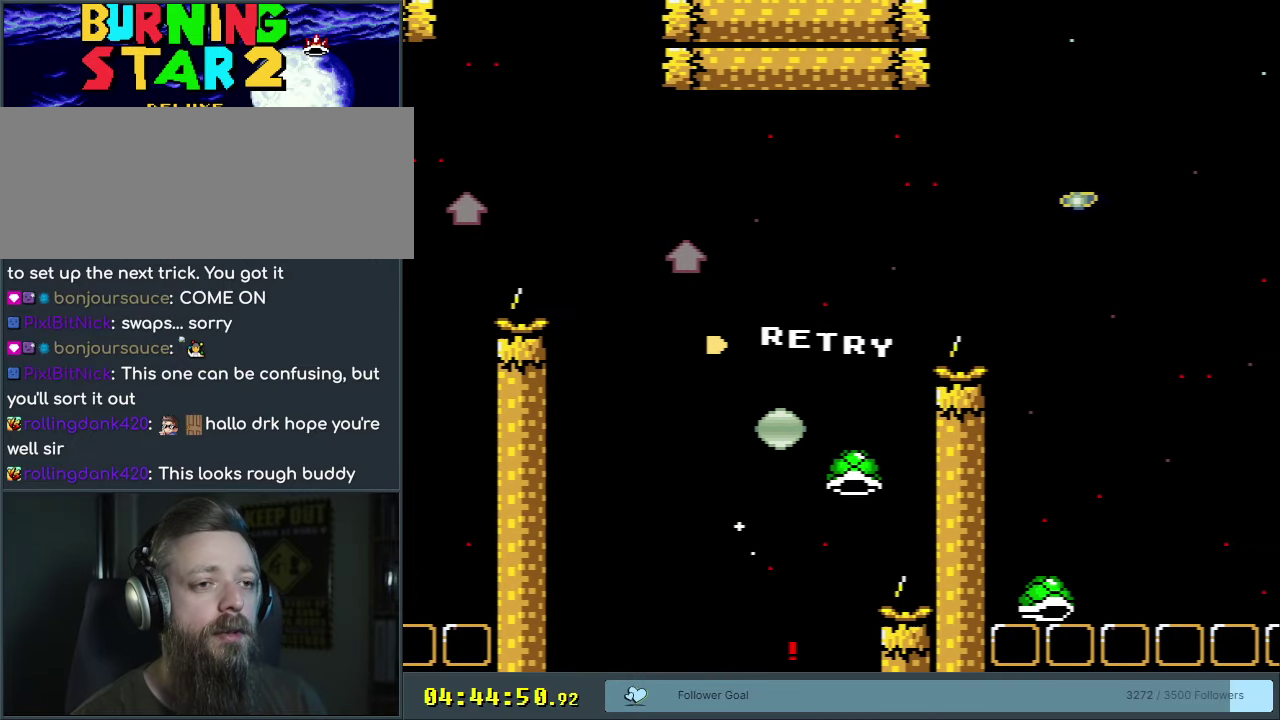
{"dt_ms": 500, "buttons": [], "events": []}
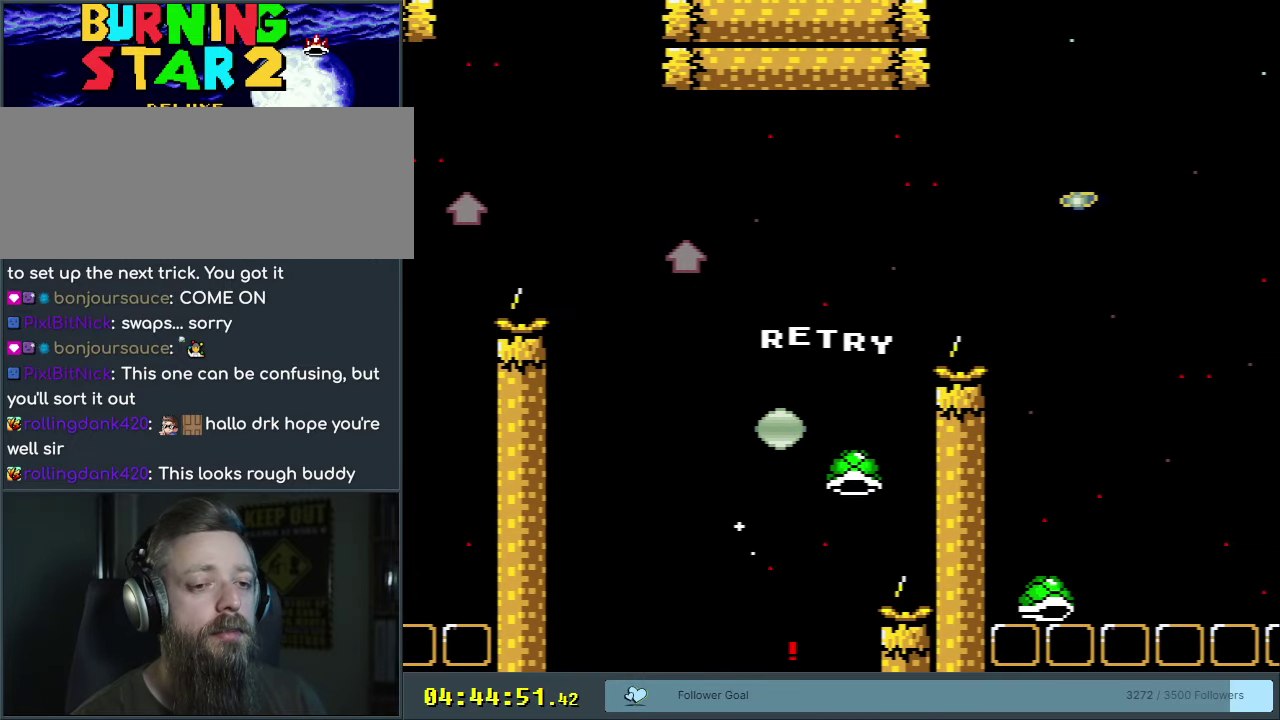
{"dt_ms": 500, "buttons": [], "events": []}
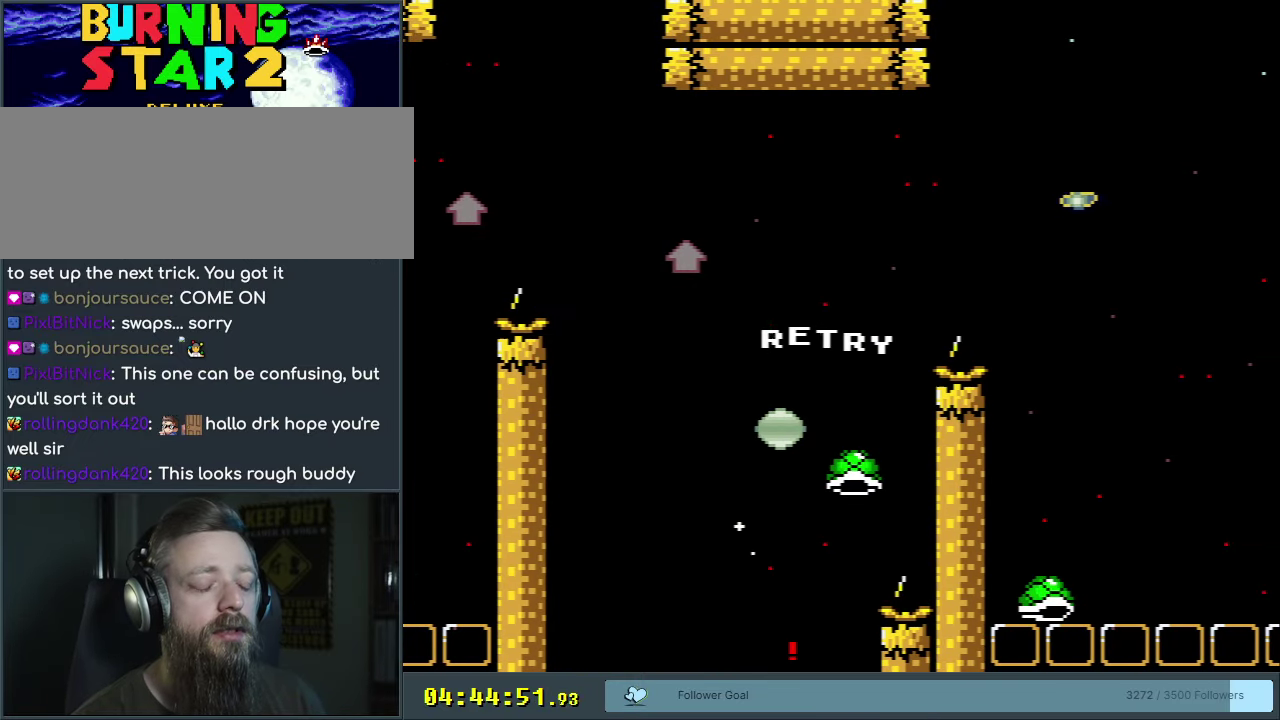
{"dt_ms": 500, "buttons": [], "events": []}
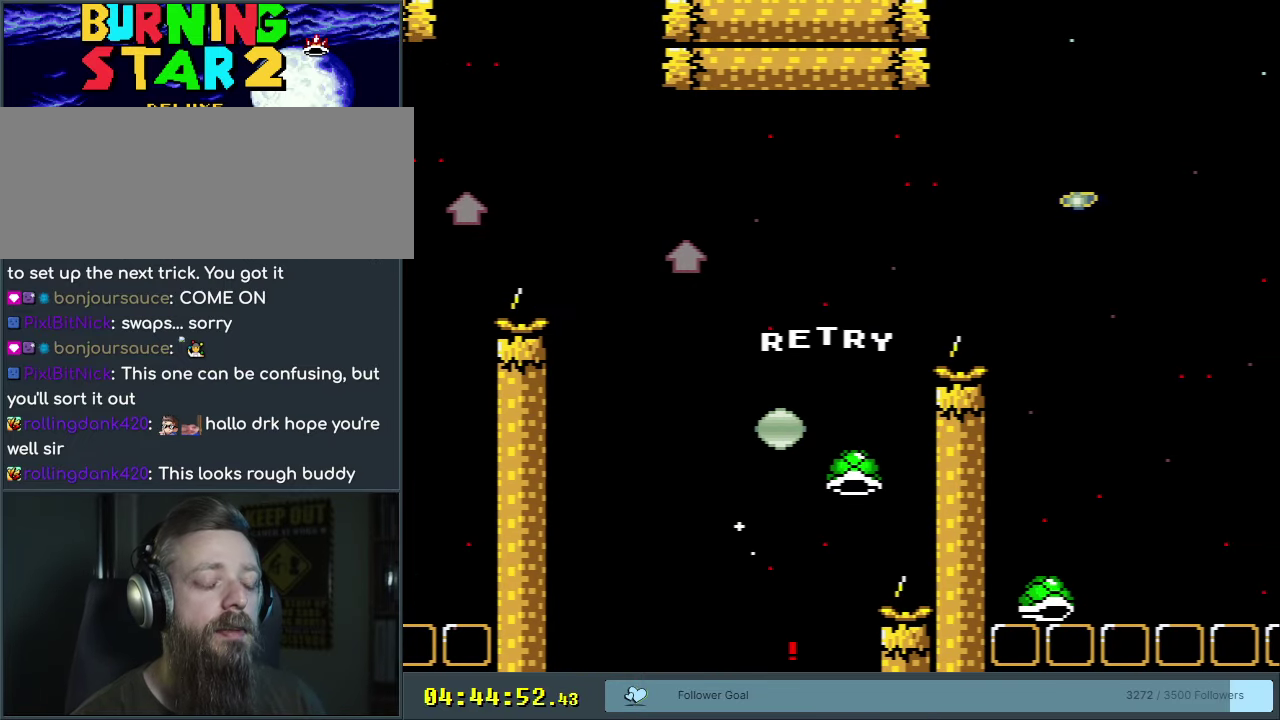
{"dt_ms": 500, "buttons": [], "events": []}
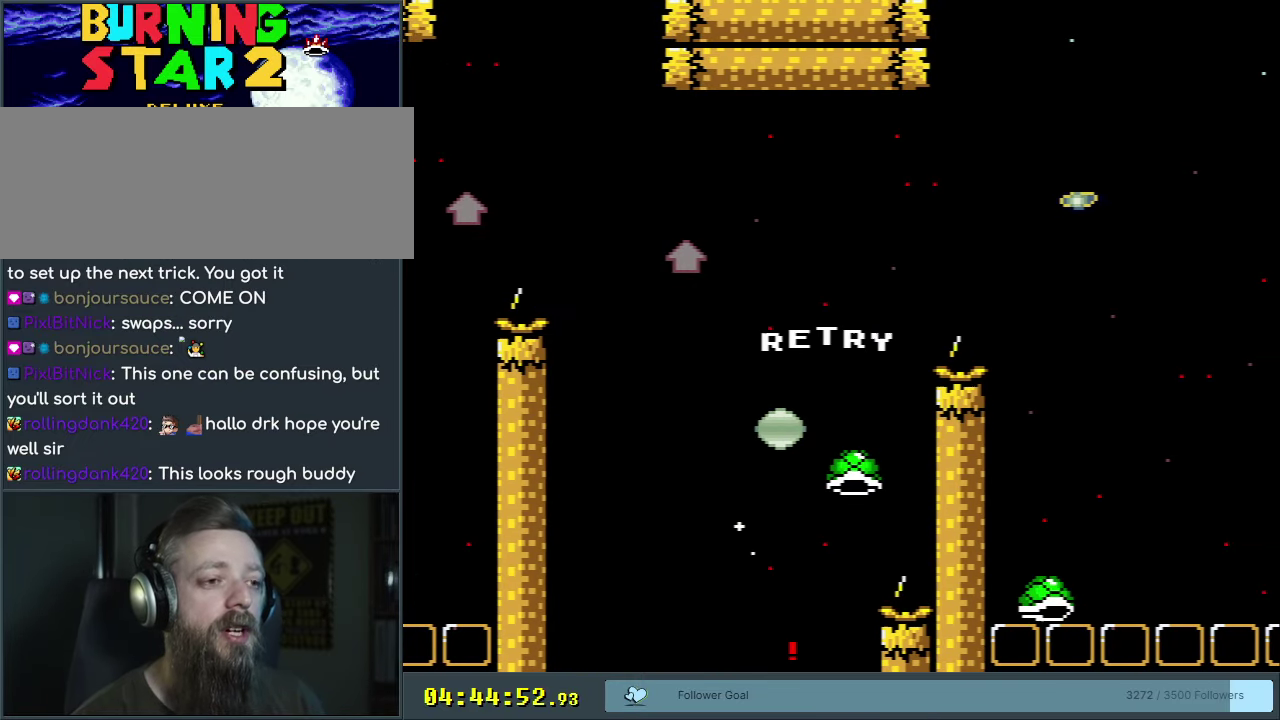
{"dt_ms": 500, "buttons": [], "events": []}
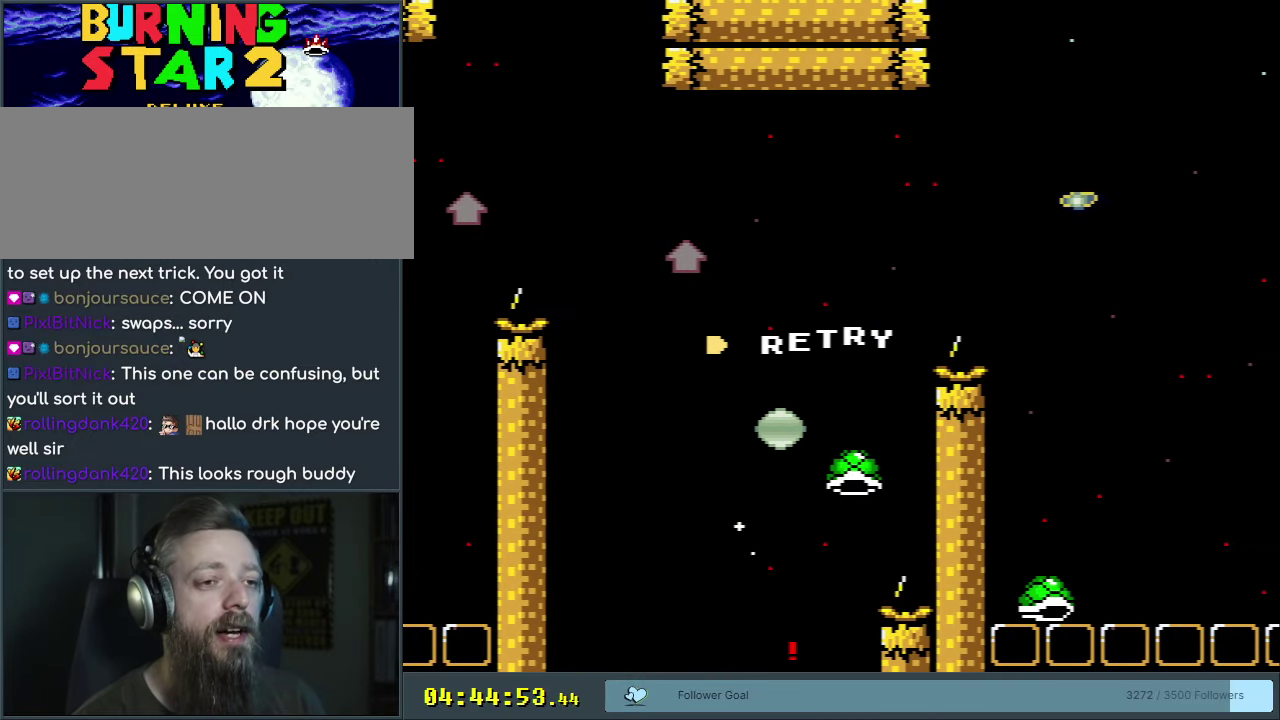
{"dt_ms": 550, "buttons": [], "events": [[283, "A", "down"], [383, "A", "up"], [433, "A", "down"], [550, "A", "up"]]}
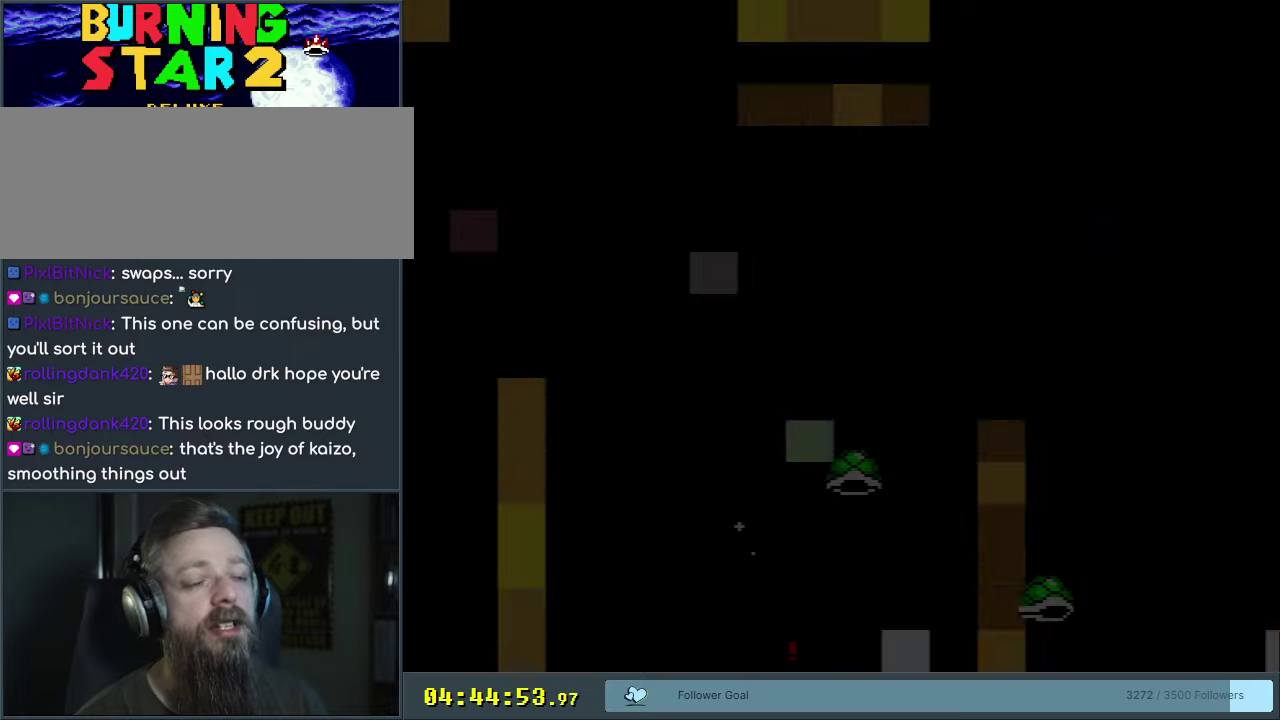
{"dt_ms": 450, "buttons": ["B", "Y"], "events": [[317, "B", "down"], [350, "Y", "down"]]}
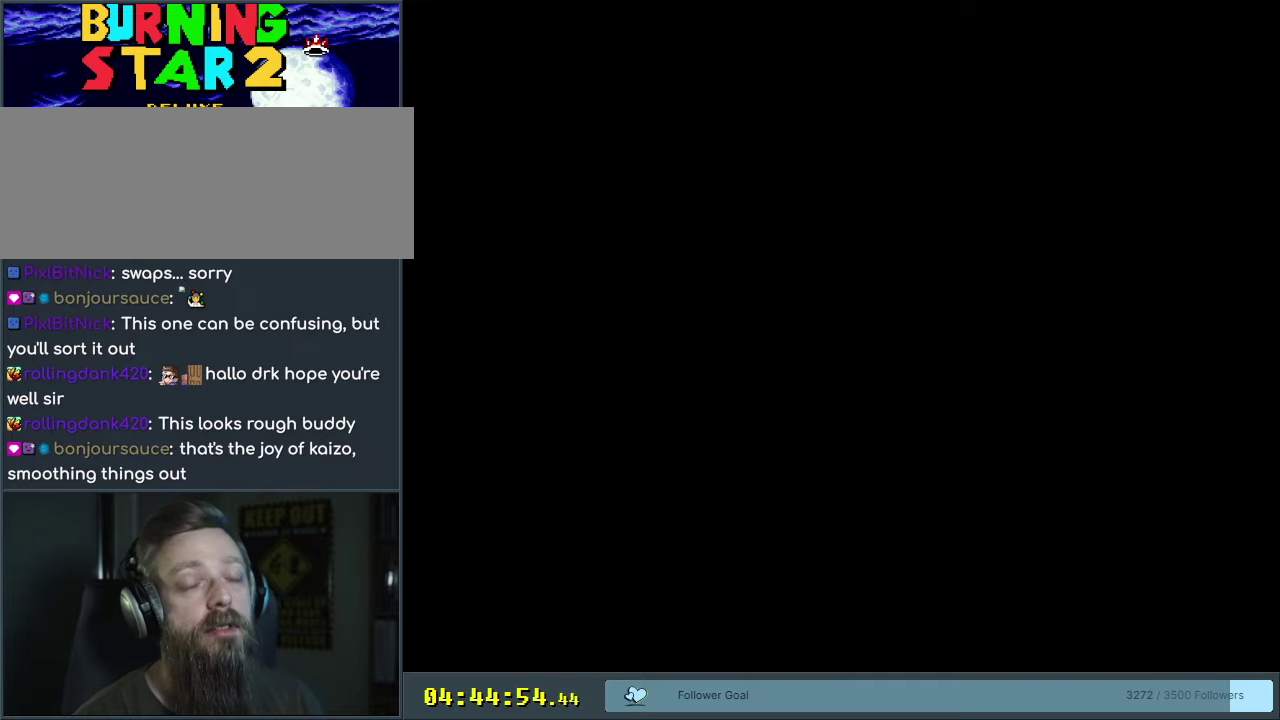
{"dt_ms": 350, "buttons": ["B", "Y", "DPAD_RIGHT"], "events": [[300, "DPAD_RIGHT", "down"]]}